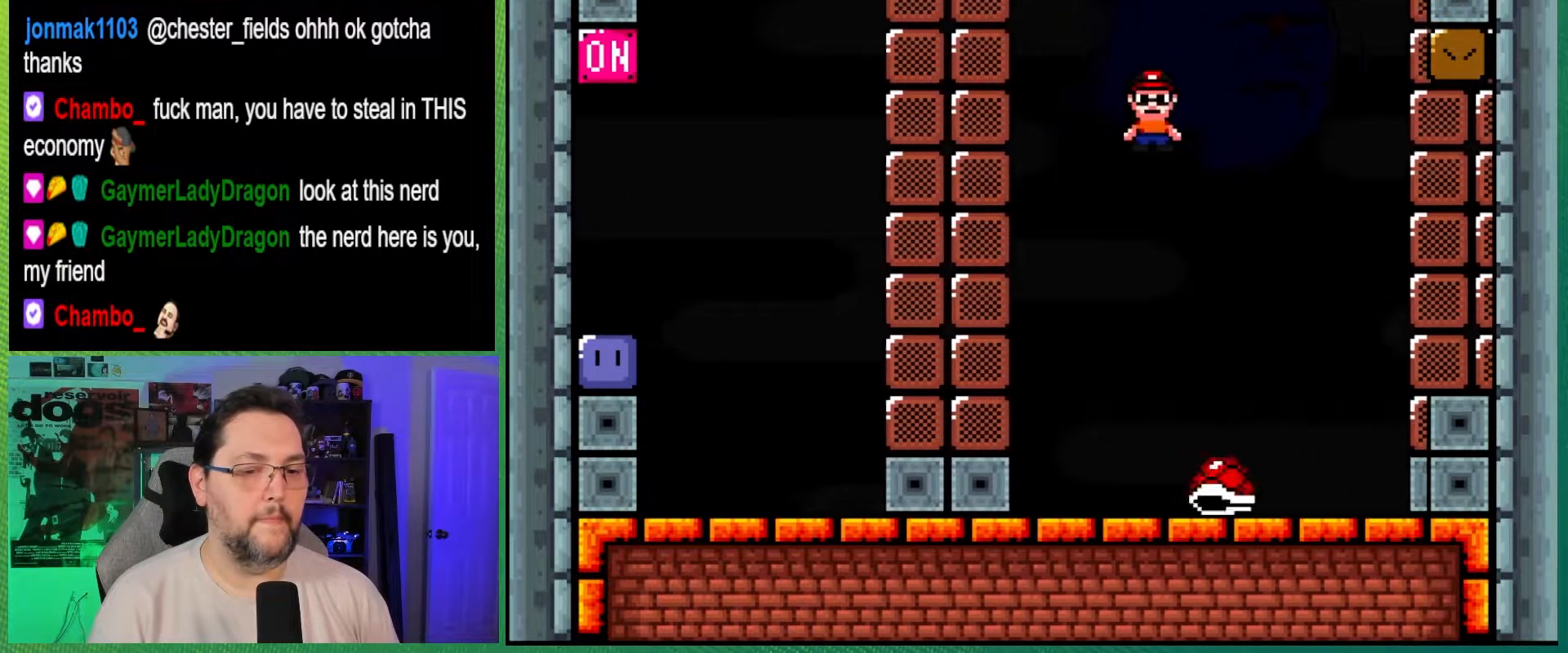
Gameplay with a controller (Nintendo layout); each line is a JSON object with the inputs held at the frame after it. "events" lists button and stick changes between this image and that frame as [ms after this image, input, new state], when the widget could be followed in between. Not read: L3 R3.
{"buttons": ["B", "Y", "DPAD_LEFT"], "events": [[83, "DPAD_RIGHT", "up"], [183, "B", "down"], [200, "Y", "down"], [250, "DPAD_LEFT", "down"]]}
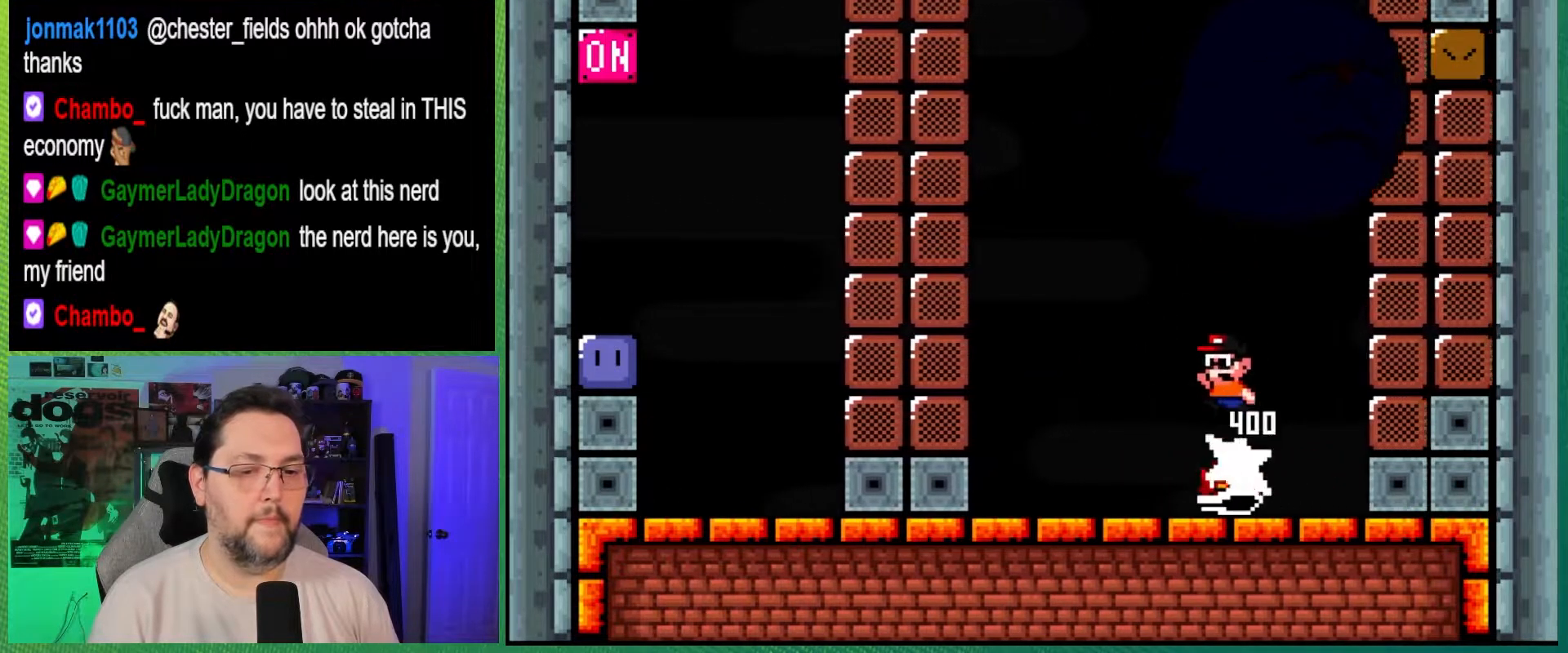
{"buttons": ["A", "X", "DPAD_LEFT"], "events": [[133, "DPAD_LEFT", "up"], [267, "B", "up"], [283, "Y", "up"], [300, "DPAD_RIGHT", "down"], [383, "A", "down"], [383, "X", "down"], [450, "DPAD_RIGHT", "up"], [483, "DPAD_LEFT", "down"]]}
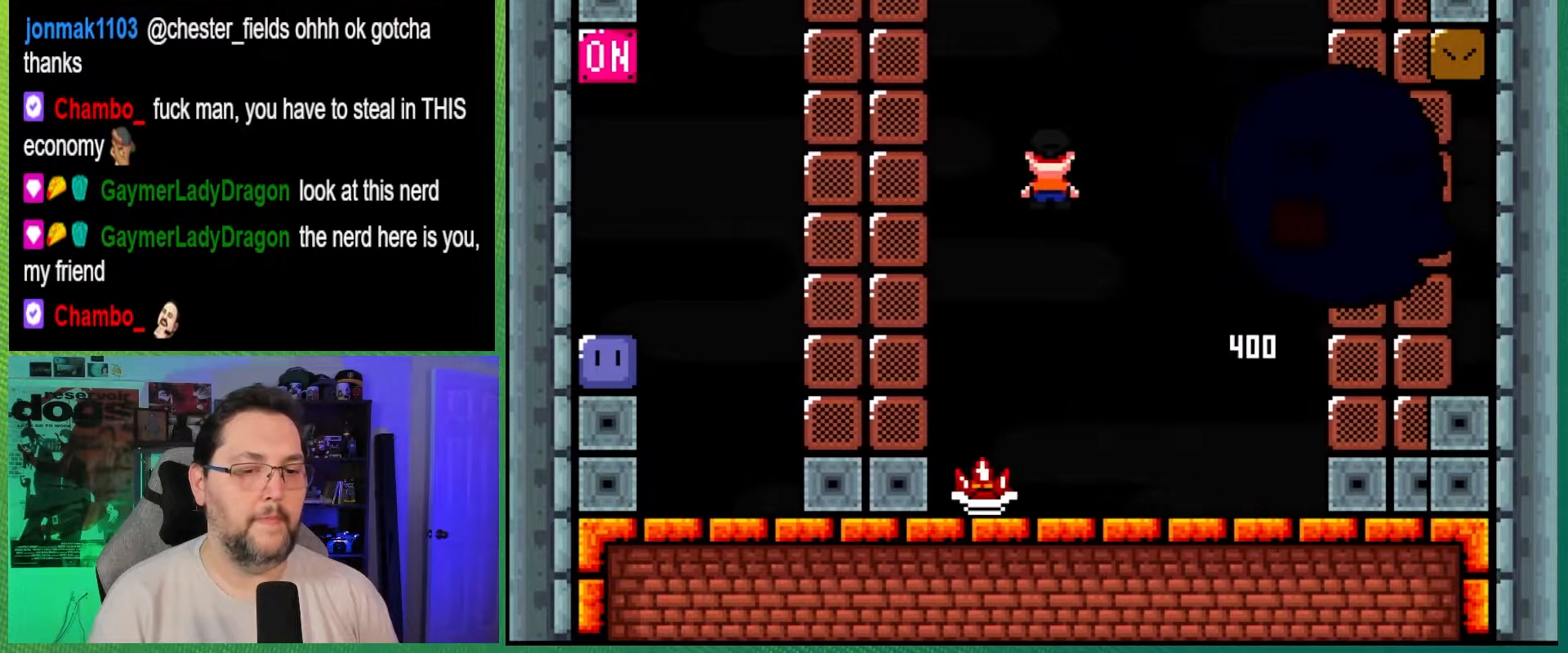
{"buttons": ["A", "X", "DPAD_RIGHT"], "events": [[150, "DPAD_LEFT", "up"], [150, "DPAD_RIGHT", "down"]]}
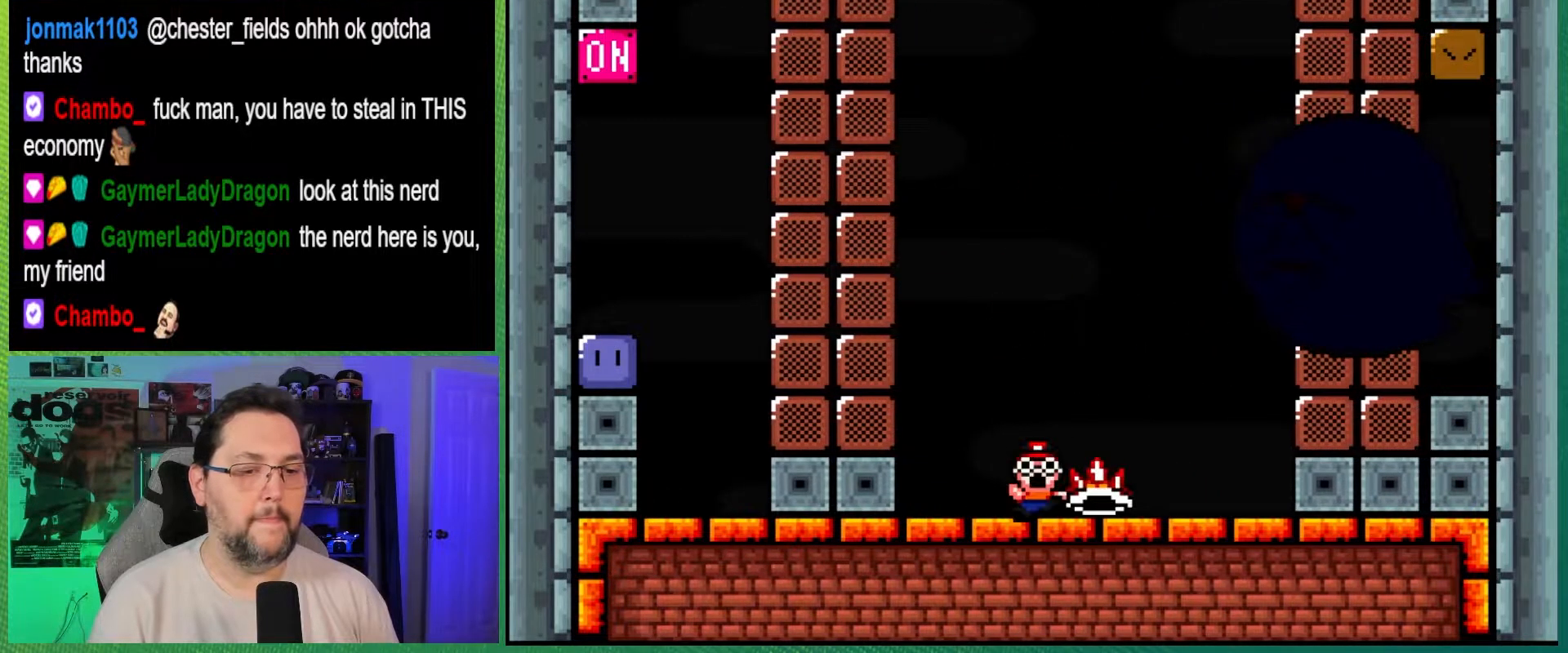
{"buttons": ["B", "Y"], "events": [[33, "DPAD_RIGHT", "up"], [167, "A", "up"], [183, "X", "up"], [467, "Y", "down"], [483, "B", "down"]]}
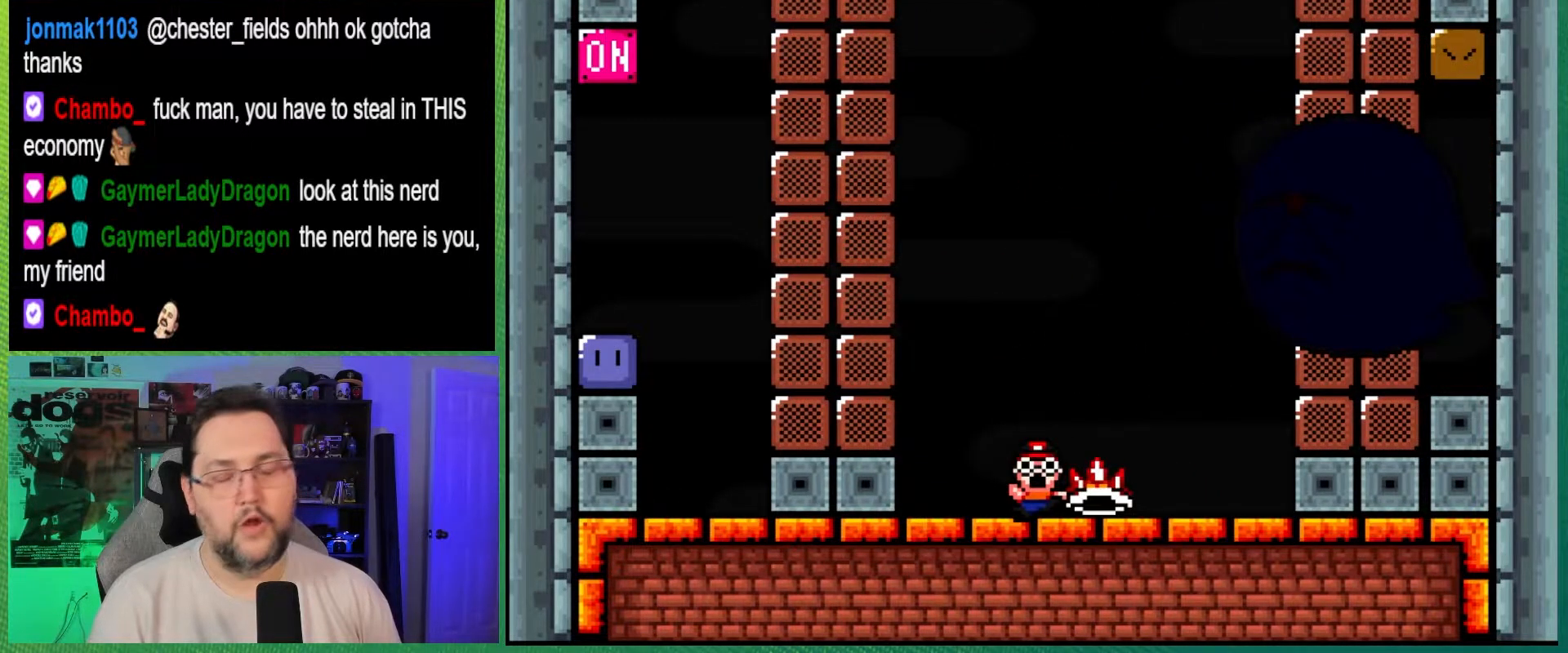
{"buttons": ["A"], "events": [[33, "A", "down"], [67, "B", "up"], [67, "X", "down"], [67, "Y", "up"], [183, "A", "up"], [183, "X", "up"], [367, "A", "down"], [367, "X", "down"], [450, "X", "up"]]}
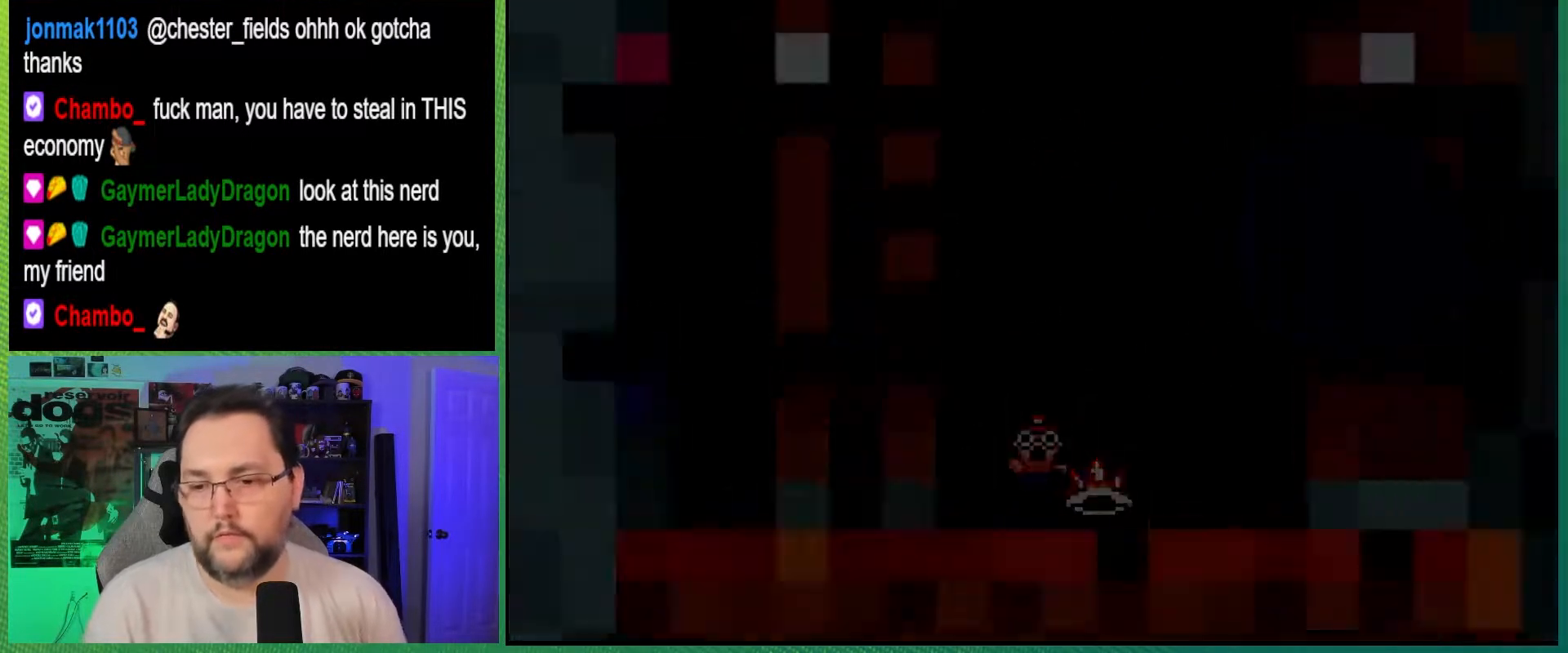
{"buttons": ["Y"], "events": [[17, "A", "up"], [300, "Y", "down"]]}
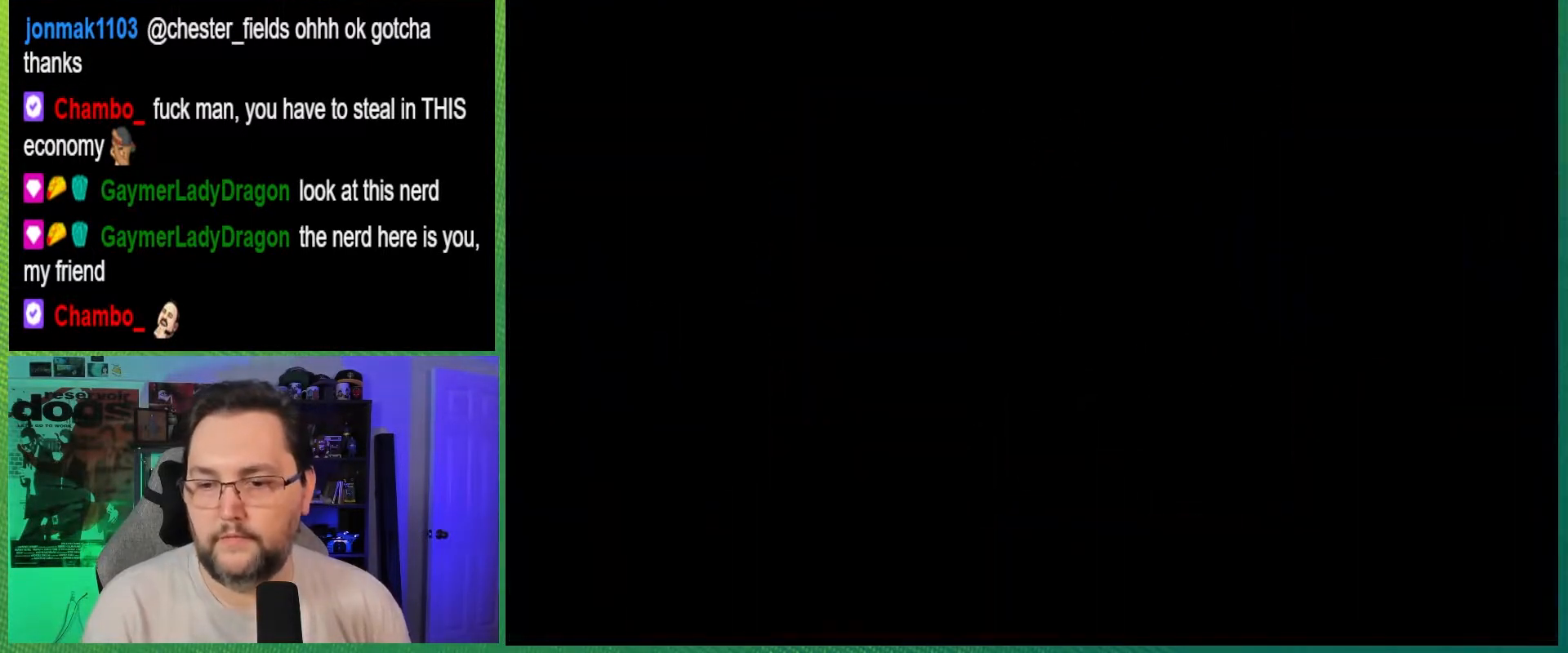
{"buttons": ["Y"], "events": []}
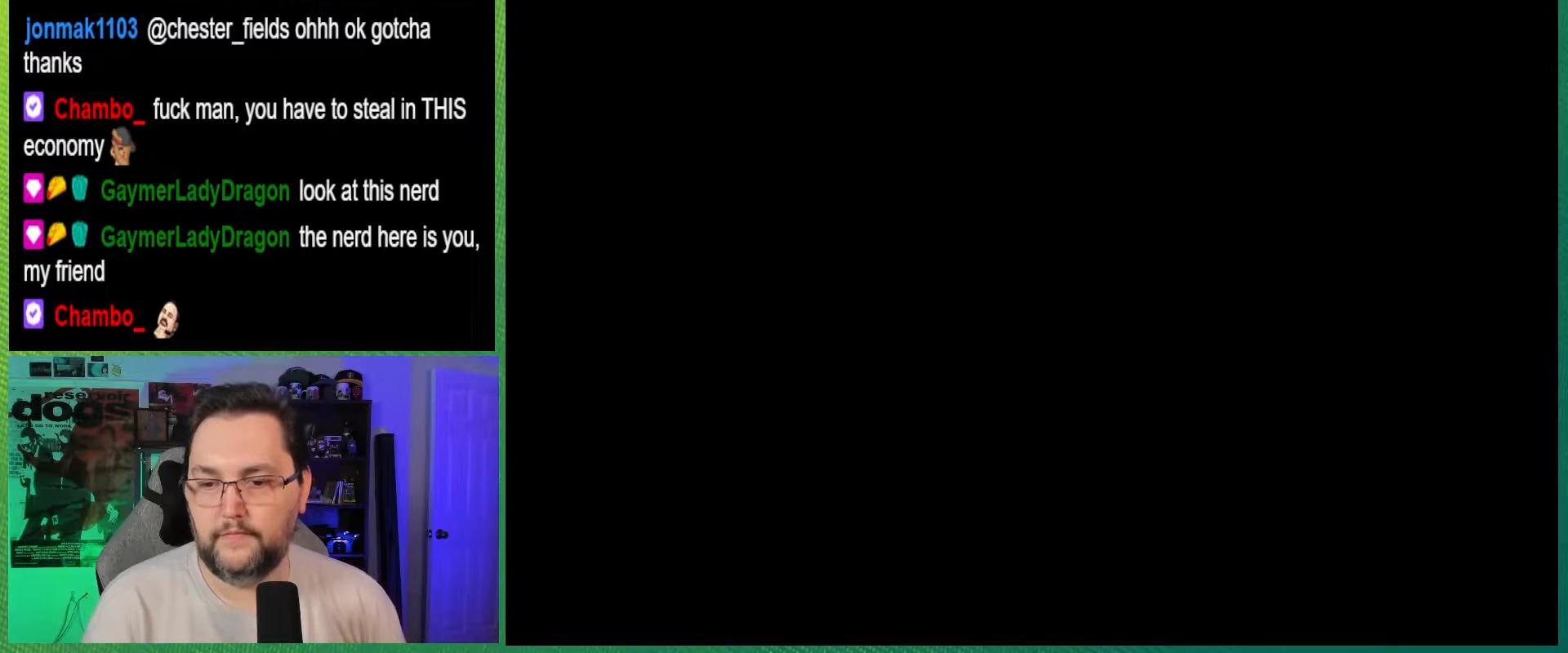
{"buttons": ["B", "Y", "DPAD_RIGHT"], "events": [[450, "B", "down"], [467, "DPAD_RIGHT", "down"]]}
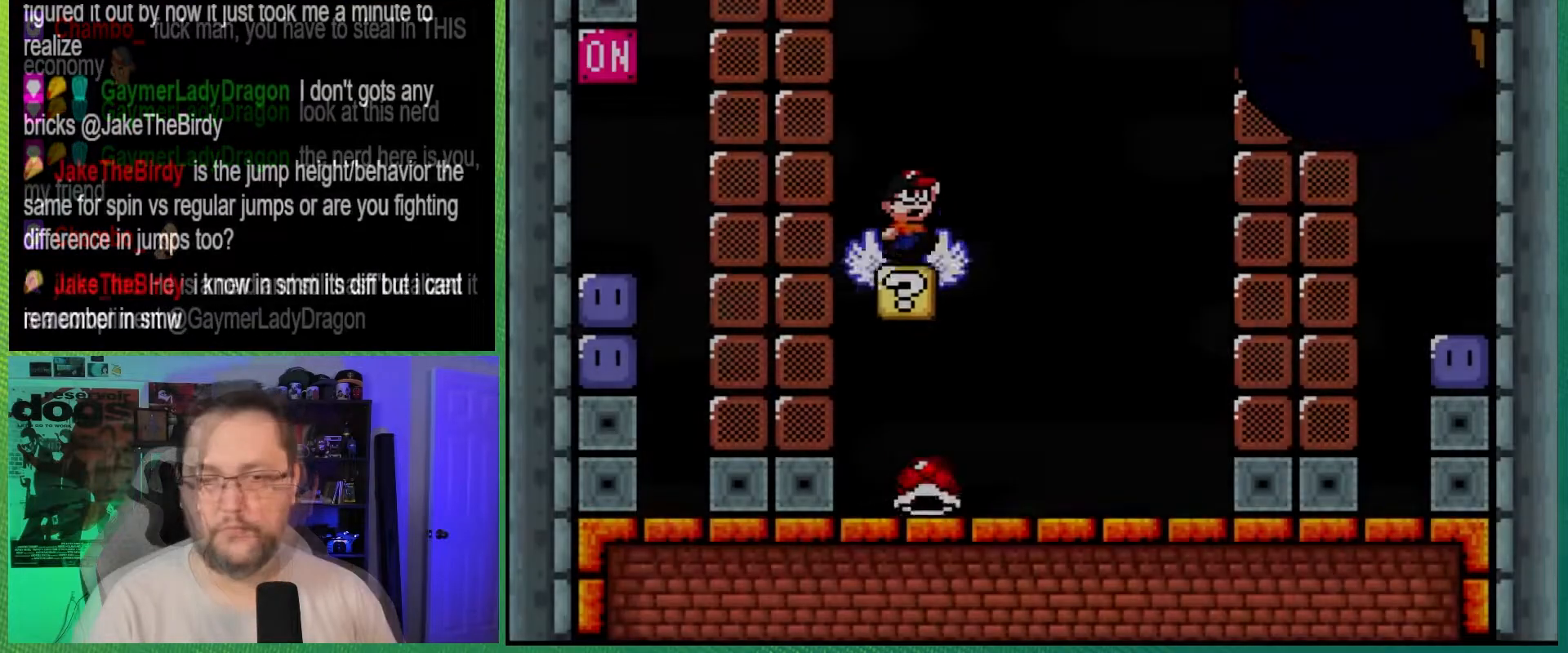
{"buttons": ["B", "Y", "DPAD_LEFT"], "events": [[67, "B", "up"], [217, "B", "down"], [267, "DPAD_RIGHT", "up"], [417, "DPAD_LEFT", "down"]]}
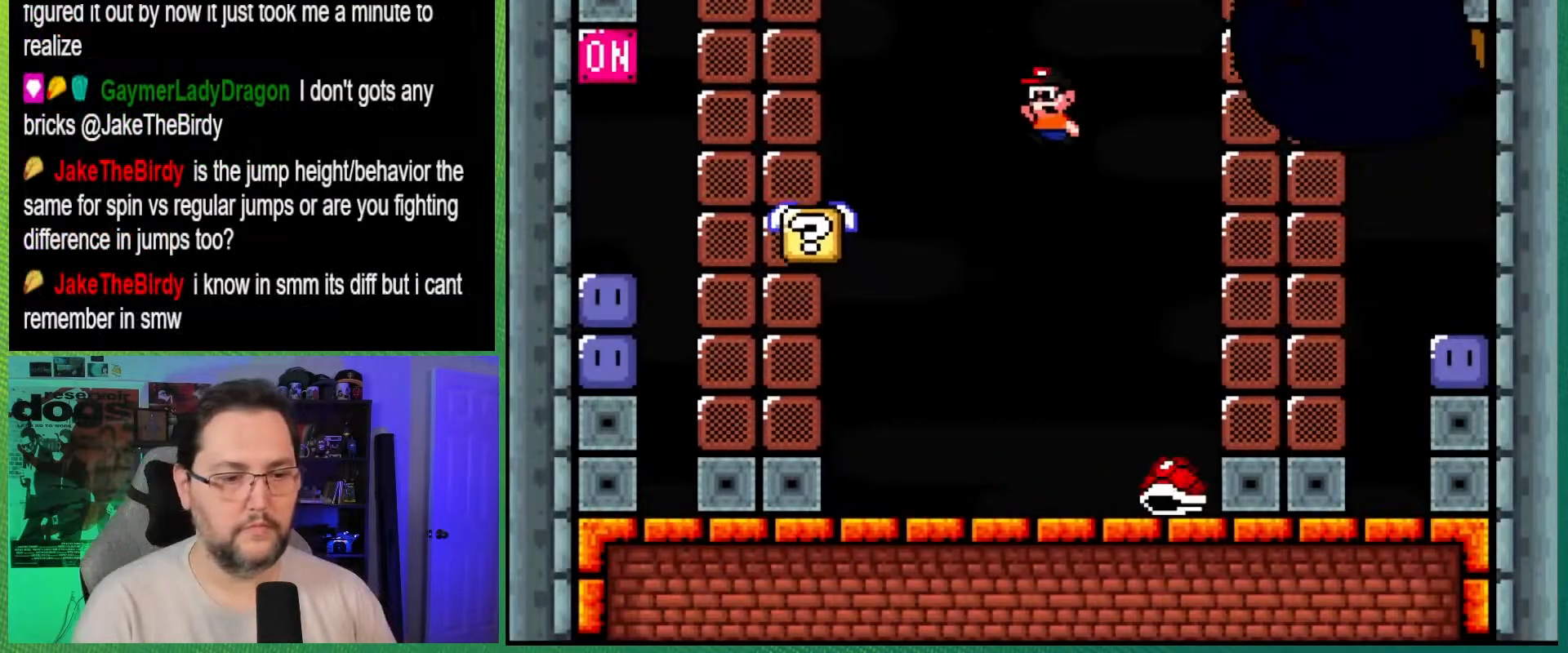
{"buttons": ["B", "Y", "DPAD_LEFT"], "events": [[117, "B", "up"], [167, "DPAD_LEFT", "up"], [250, "B", "down"], [250, "DPAD_RIGHT", "down"], [450, "DPAD_RIGHT", "up"], [500, "DPAD_LEFT", "down"]]}
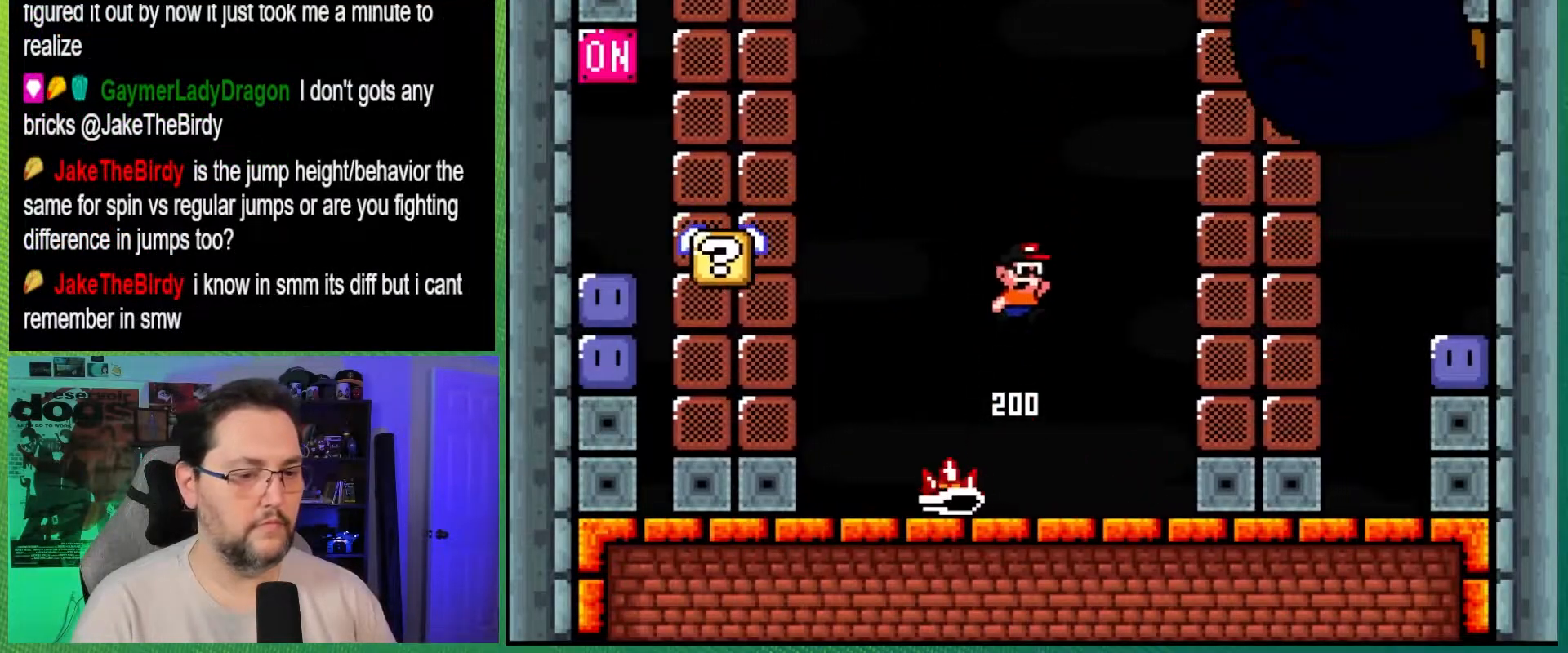
{"buttons": ["A", "X", "DPAD_RIGHT"], "events": [[33, "DPAD_UP", "down"], [167, "DPAD_UP", "up"], [200, "DPAD_LEFT", "up"], [250, "B", "up"], [283, "Y", "up"], [333, "DPAD_RIGHT", "down"], [383, "X", "down"], [417, "A", "down"]]}
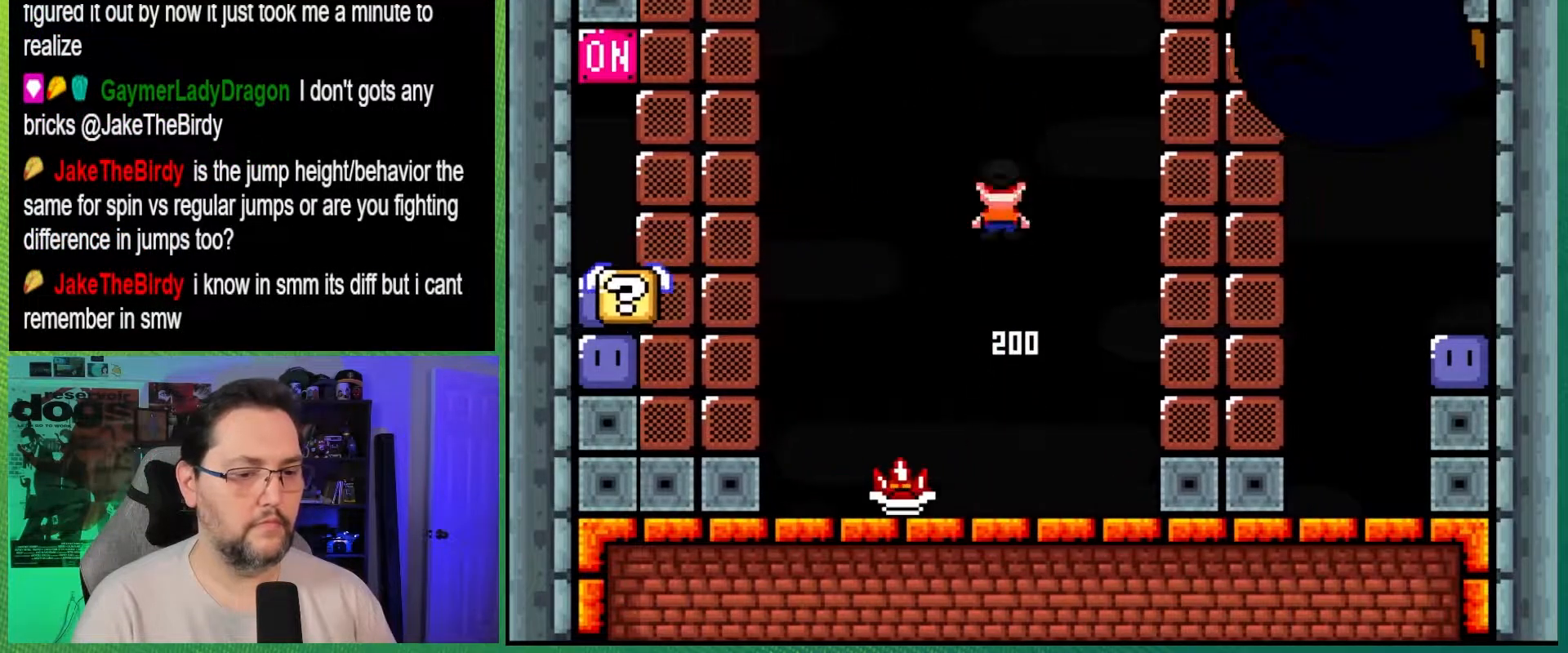
{"buttons": ["A", "X", "DPAD_LEFT"], "events": [[67, "DPAD_RIGHT", "up"], [217, "DPAD_LEFT", "down"]]}
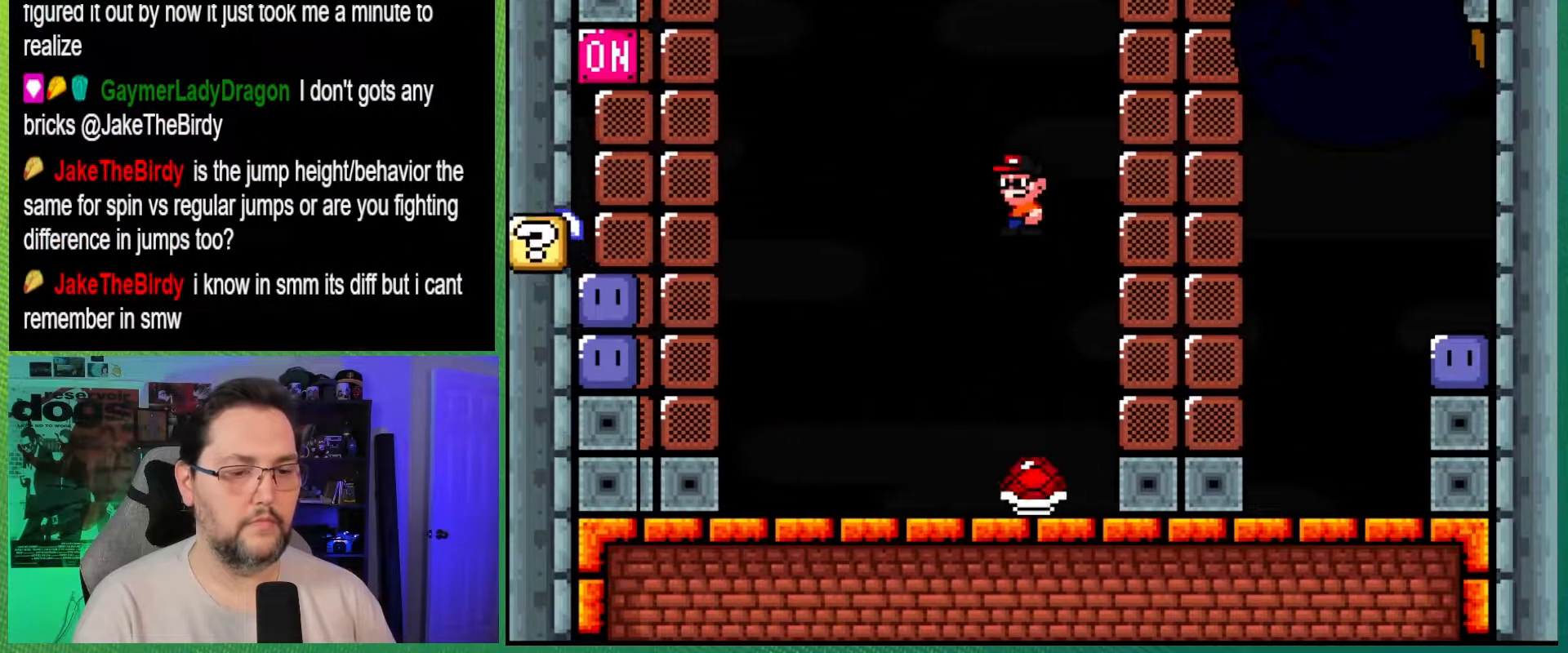
{"buttons": ["B", "Y"], "events": [[150, "A", "up"], [183, "X", "up"], [383, "Y", "down"], [400, "B", "down"], [467, "DPAD_LEFT", "up"]]}
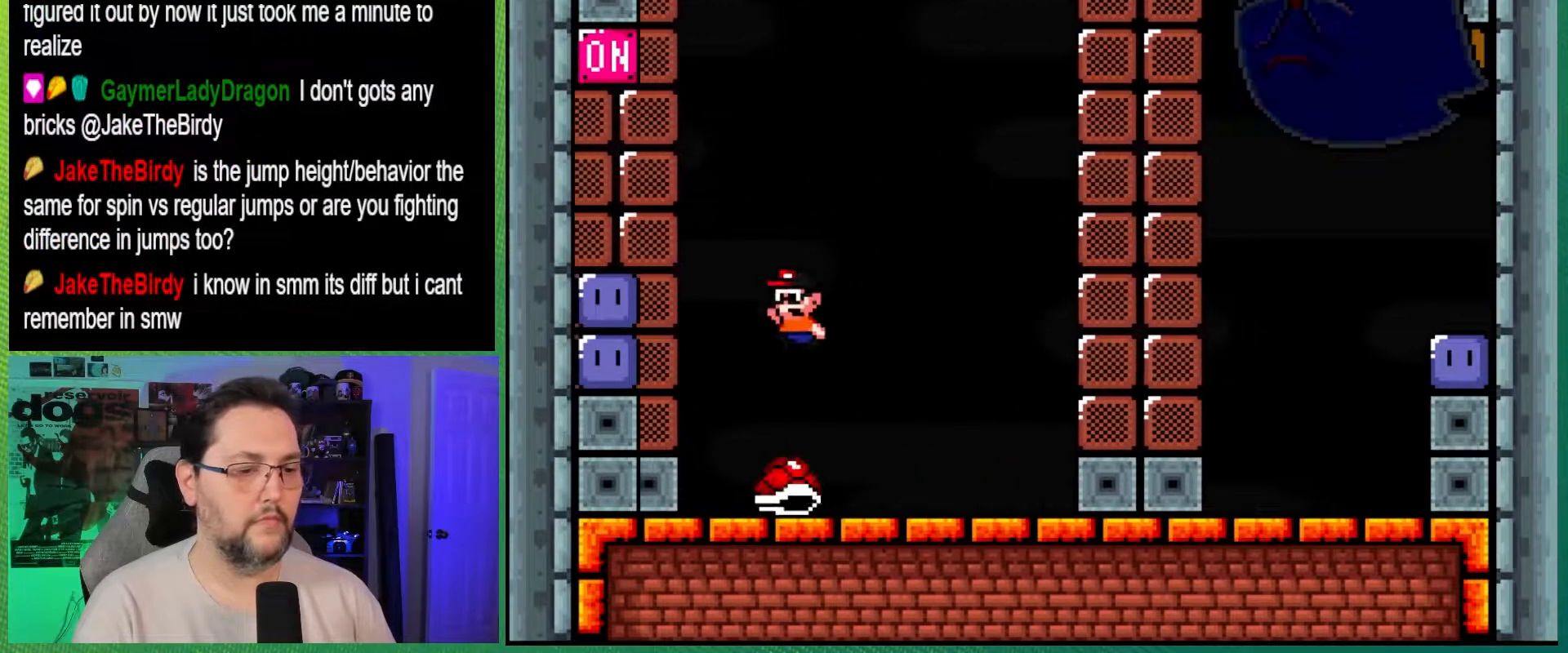
{"buttons": ["B", "Y"], "events": [[33, "DPAD_RIGHT", "down"], [183, "DPAD_RIGHT", "up"], [250, "DPAD_LEFT", "down"], [467, "DPAD_LEFT", "up"]]}
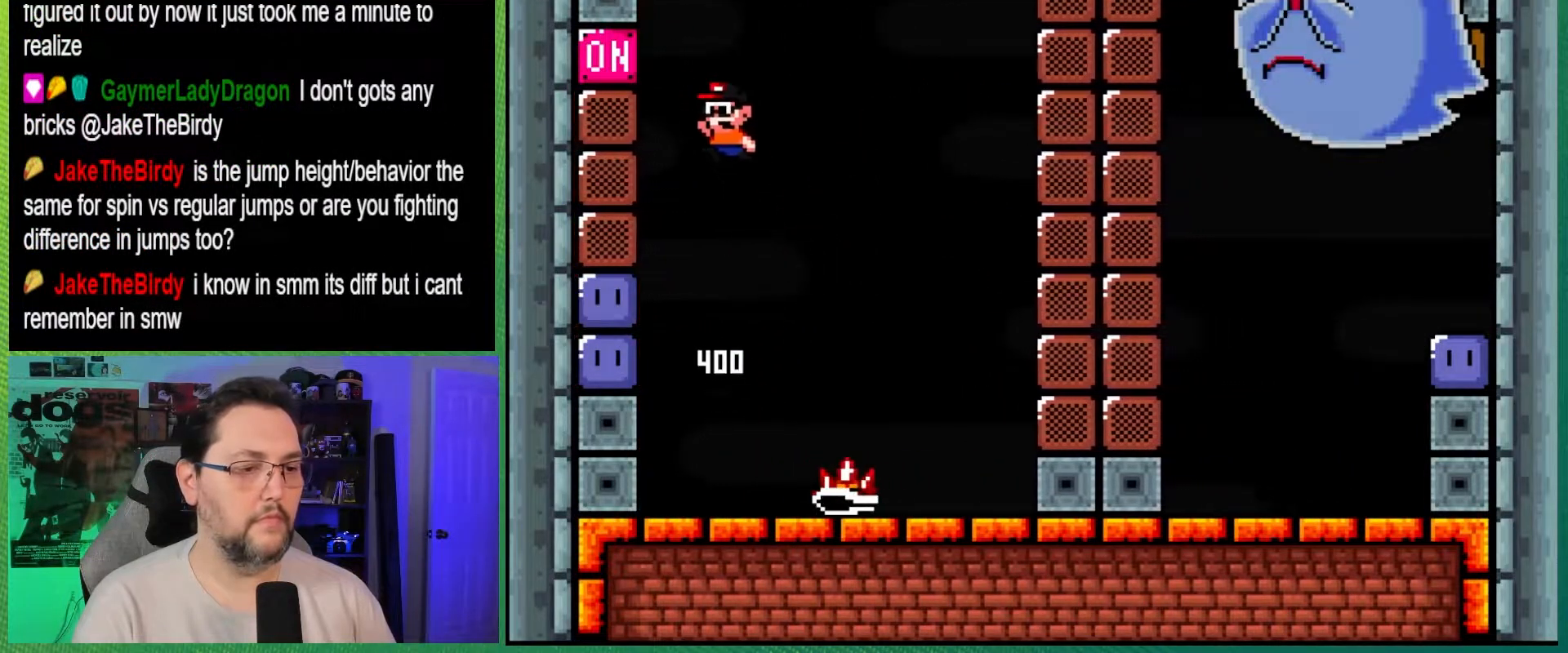
{"buttons": ["DPAD_LEFT"], "events": [[200, "DPAD_LEFT", "down"], [300, "B", "up"], [367, "Y", "up"]]}
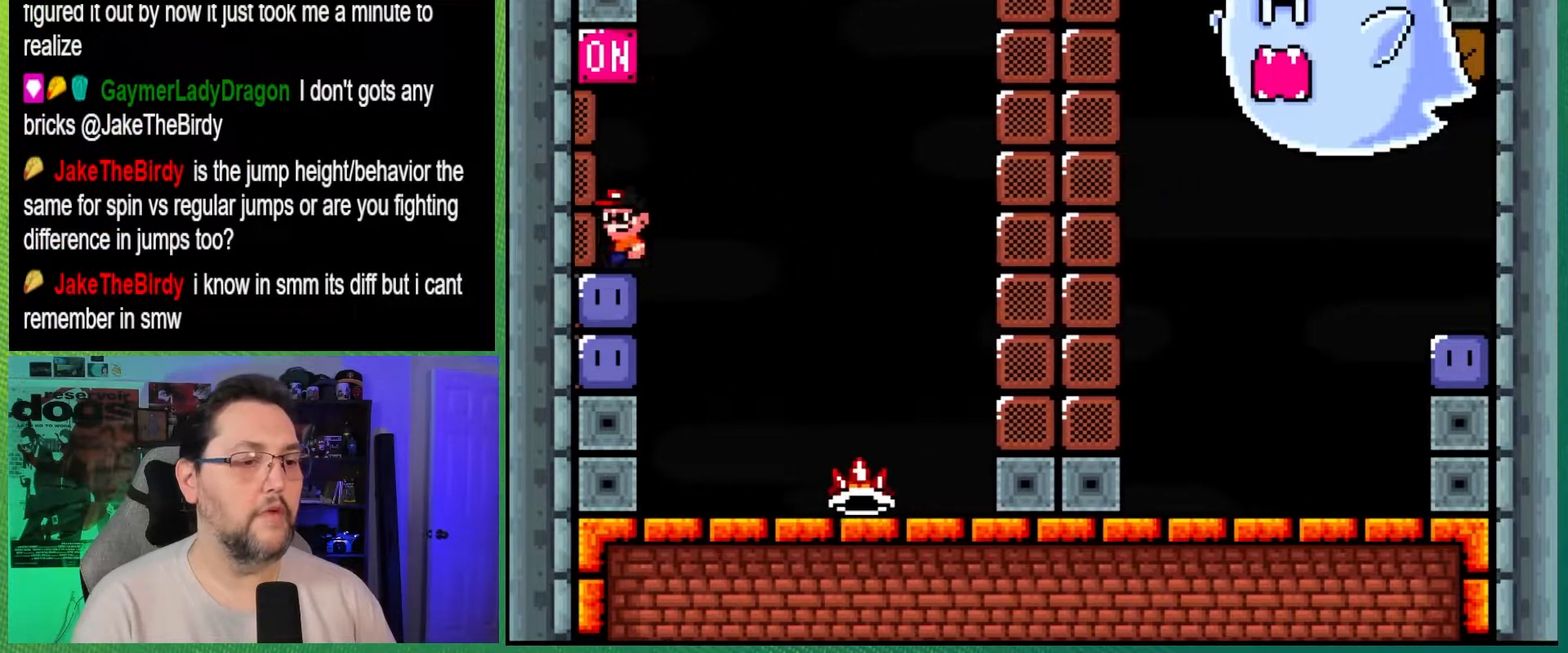
{"buttons": ["B", "Y"], "events": [[17, "Y", "down"], [217, "DPAD_LEFT", "up"], [300, "B", "down"]]}
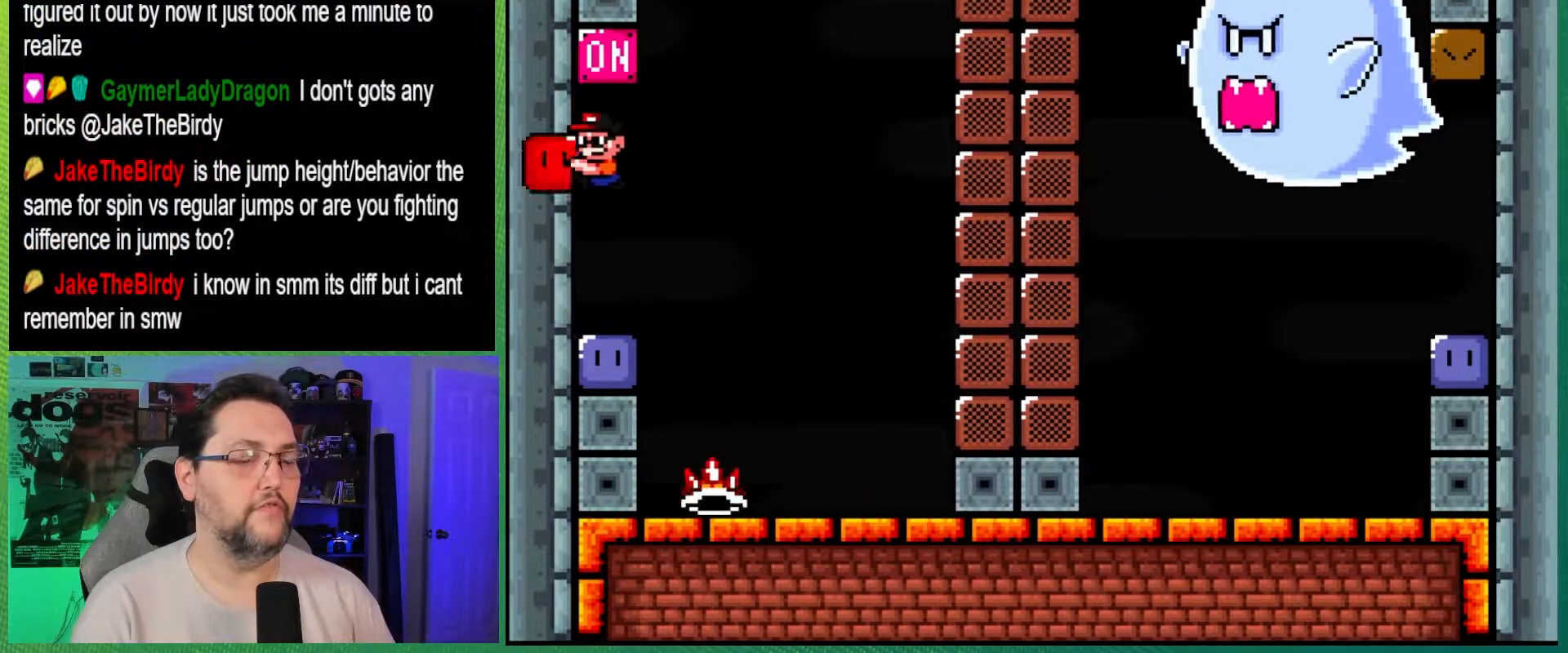
{"buttons": ["B", "Y", "DPAD_RIGHT"], "events": [[183, "B", "up"], [333, "DPAD_RIGHT", "down"], [467, "B", "down"]]}
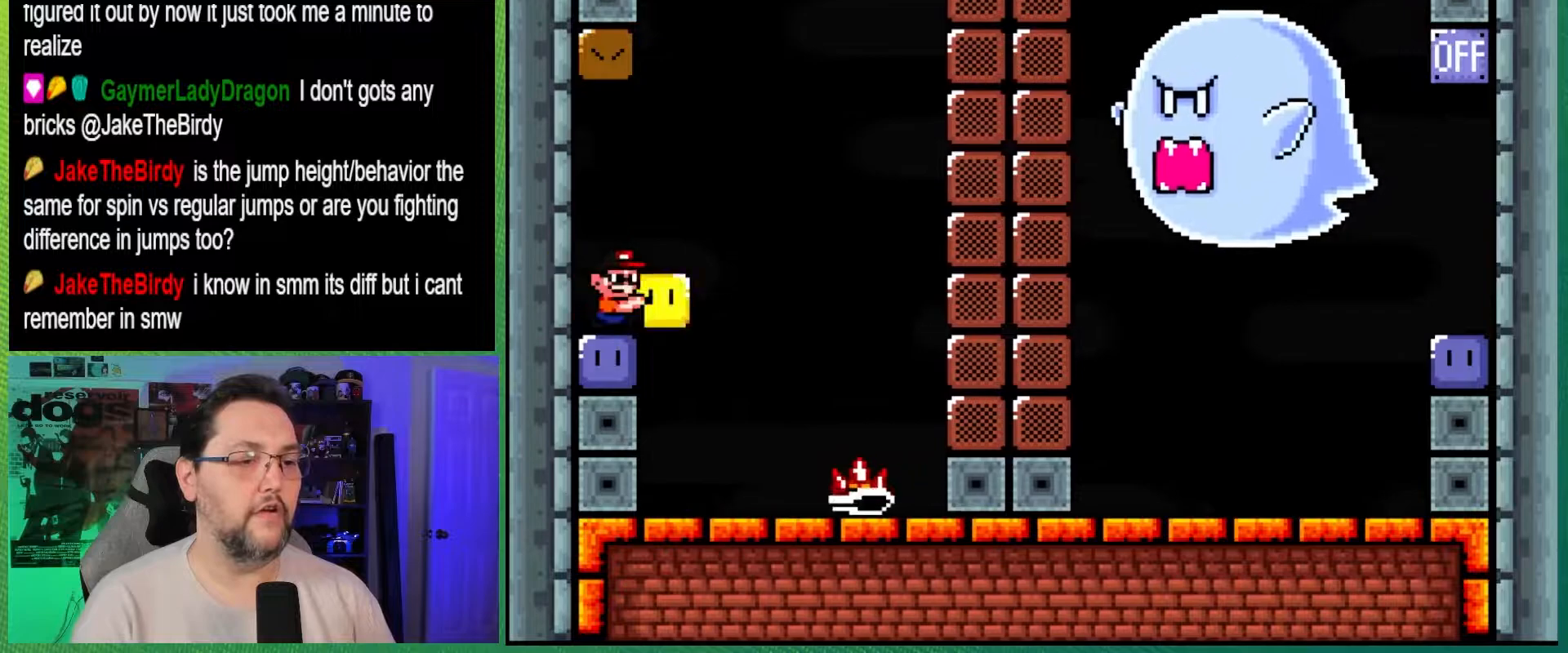
{"buttons": ["B", "Y", "DPAD_LEFT"], "events": [[250, "Y", "up"], [450, "Y", "down"], [467, "DPAD_LEFT", "down"], [467, "DPAD_RIGHT", "up"]]}
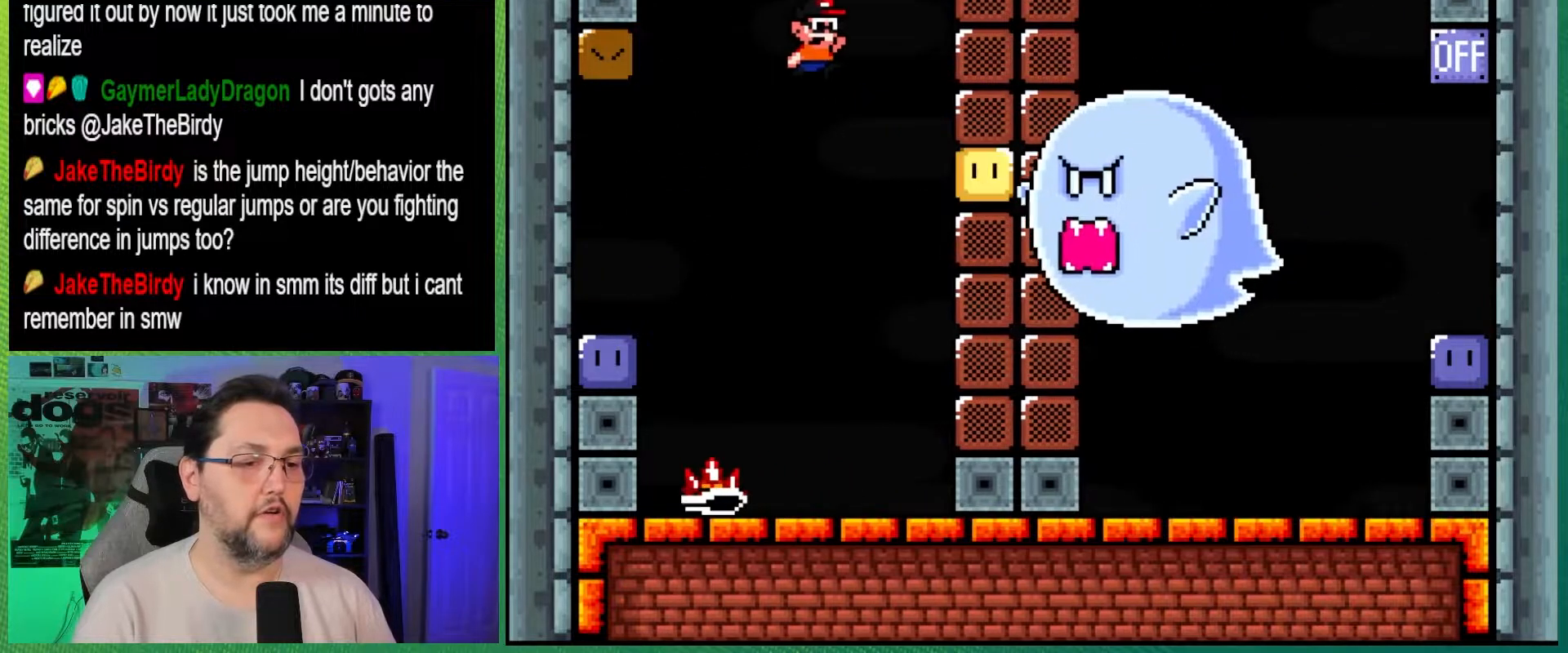
{"buttons": ["A", "X", "DPAD_LEFT"], "events": [[50, "A", "down"], [50, "B", "up"], [67, "X", "down"], [67, "Y", "up"], [150, "DPAD_LEFT", "up"], [167, "DPAD_RIGHT", "down"], [450, "DPAD_RIGHT", "up"], [483, "DPAD_LEFT", "down"]]}
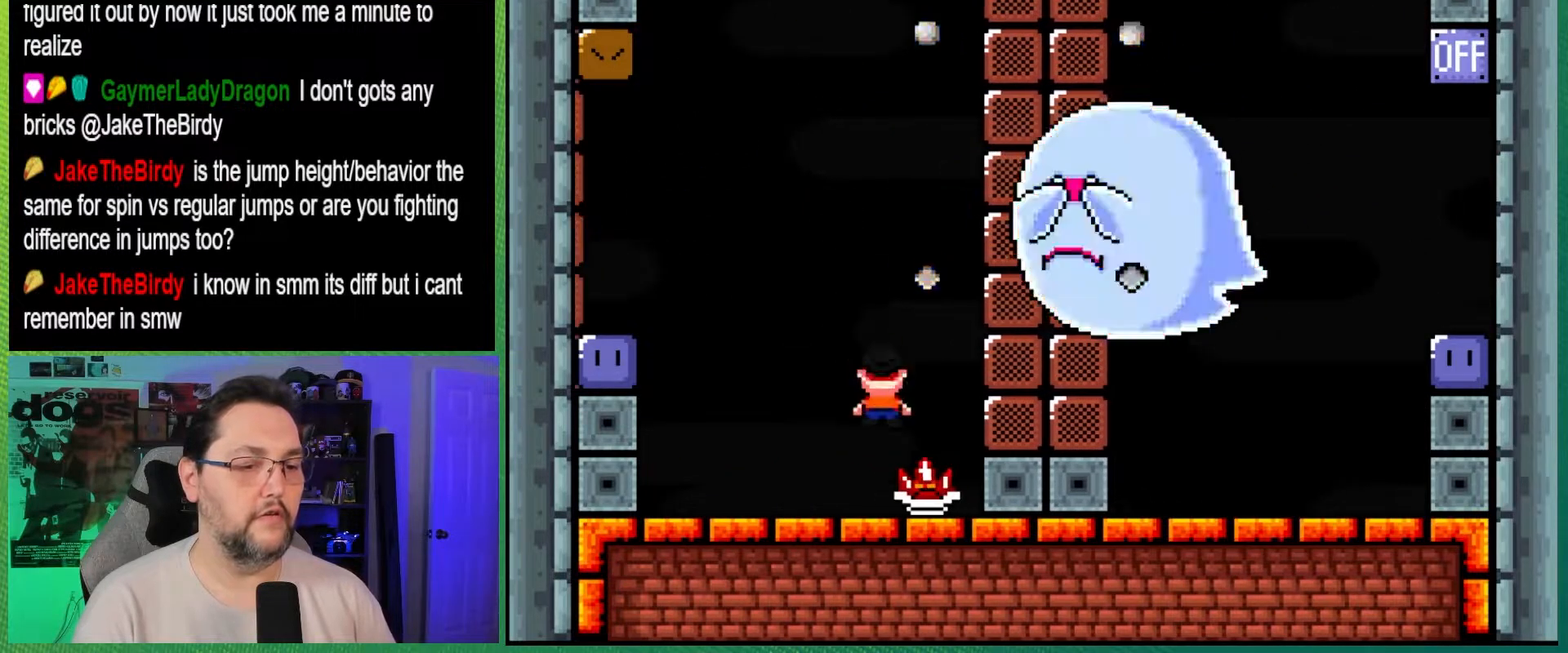
{"buttons": ["A", "X", "DPAD_RIGHT"], "events": [[217, "DPAD_LEFT", "up"], [500, "DPAD_RIGHT", "down"]]}
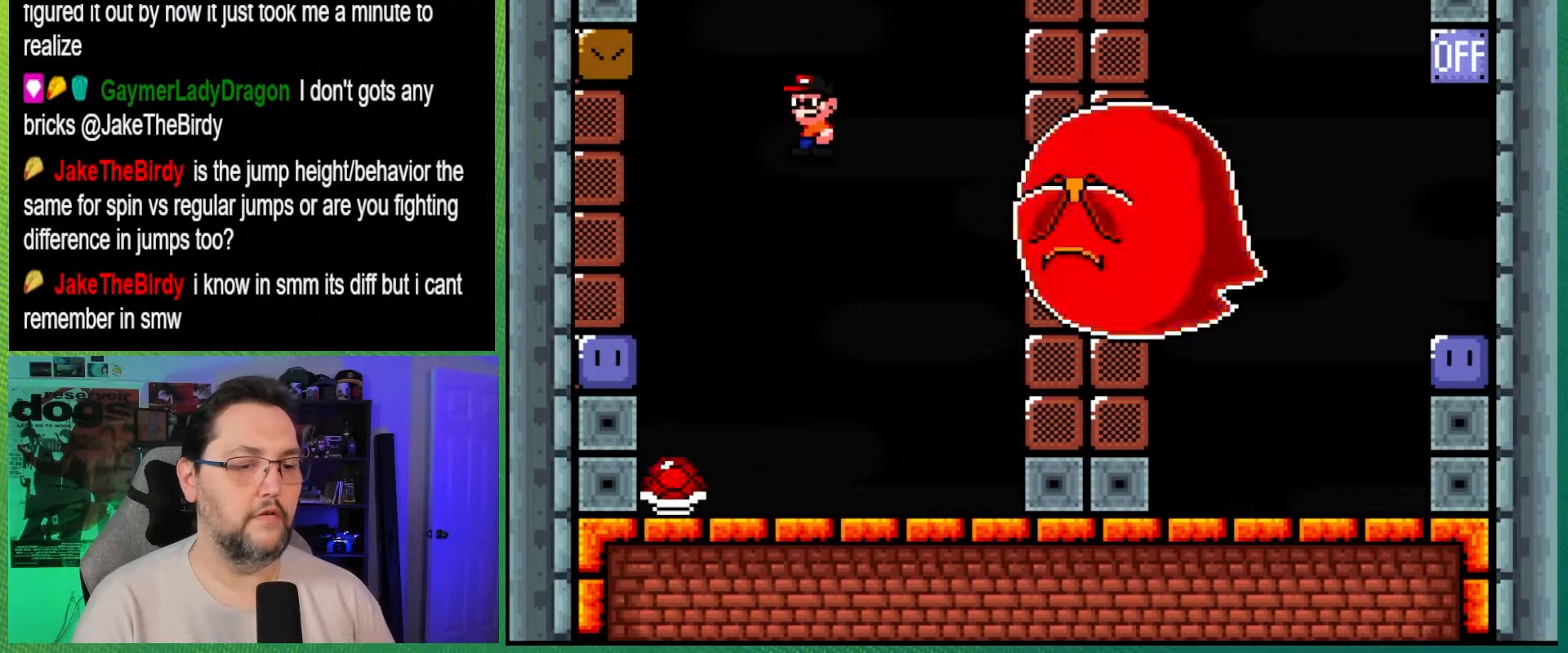
{"buttons": ["B", "Y"], "events": [[83, "A", "up"], [117, "X", "up"], [200, "B", "down"], [200, "Y", "down"], [267, "DPAD_RIGHT", "up"]]}
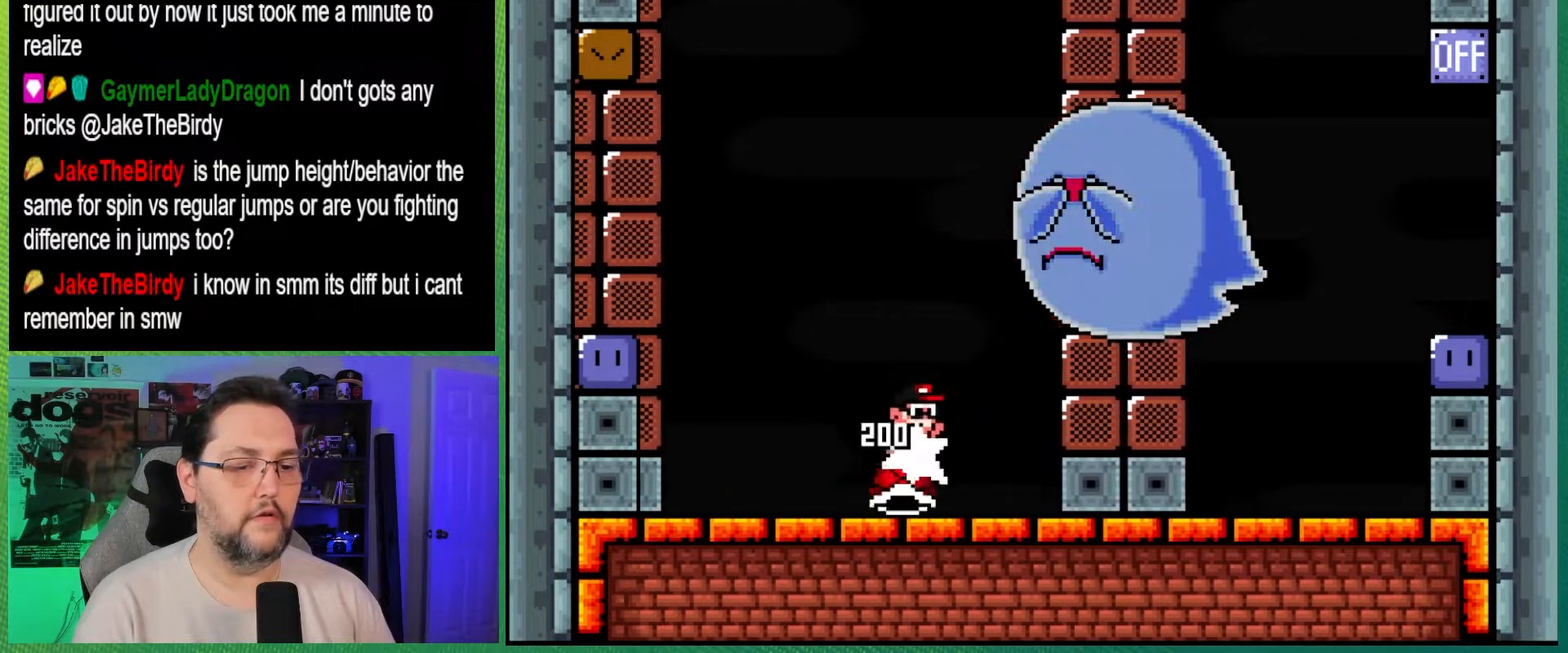
{"buttons": ["DPAD_LEFT"], "events": [[133, "DPAD_LEFT", "down"], [433, "B", "up"], [483, "Y", "up"]]}
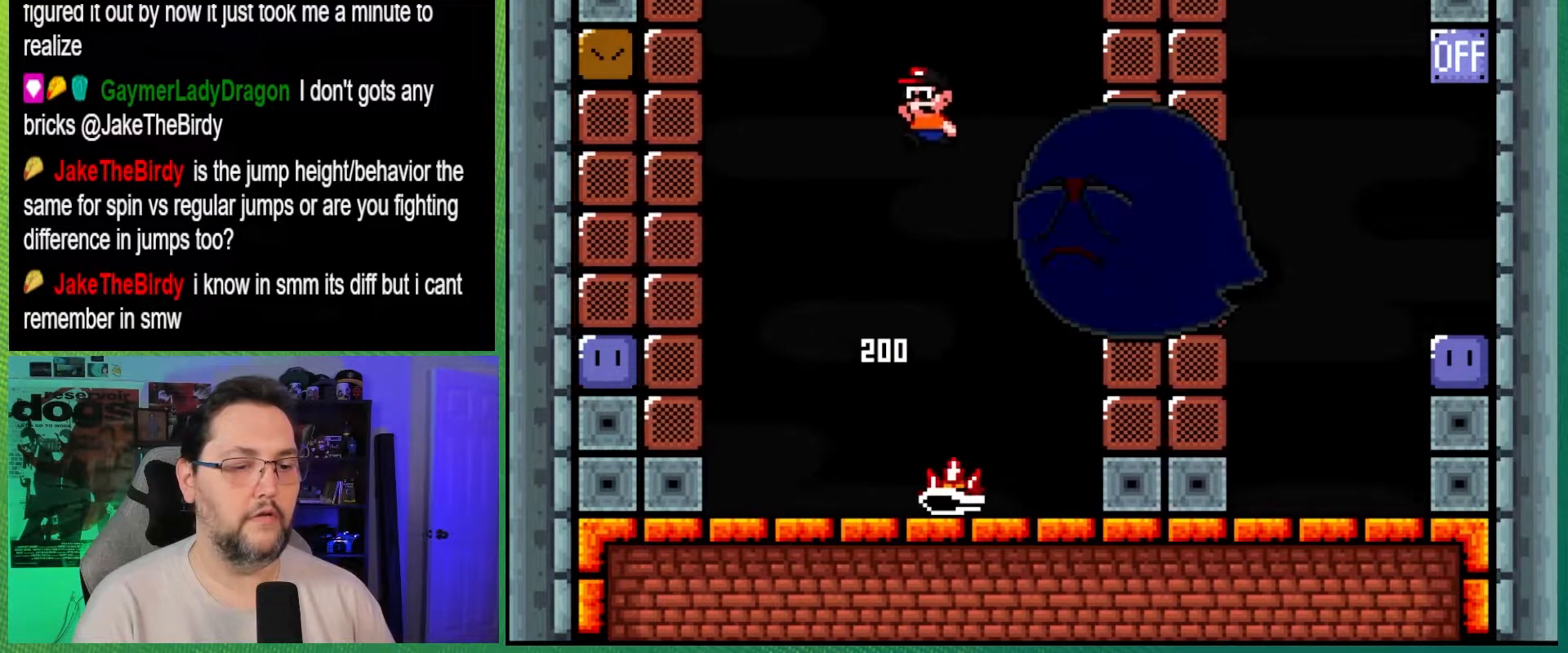
{"buttons": ["A", "X", "DPAD_RIGHT"], "events": [[133, "DPAD_LEFT", "up"], [167, "X", "down"], [183, "A", "down"], [250, "DPAD_RIGHT", "down"]]}
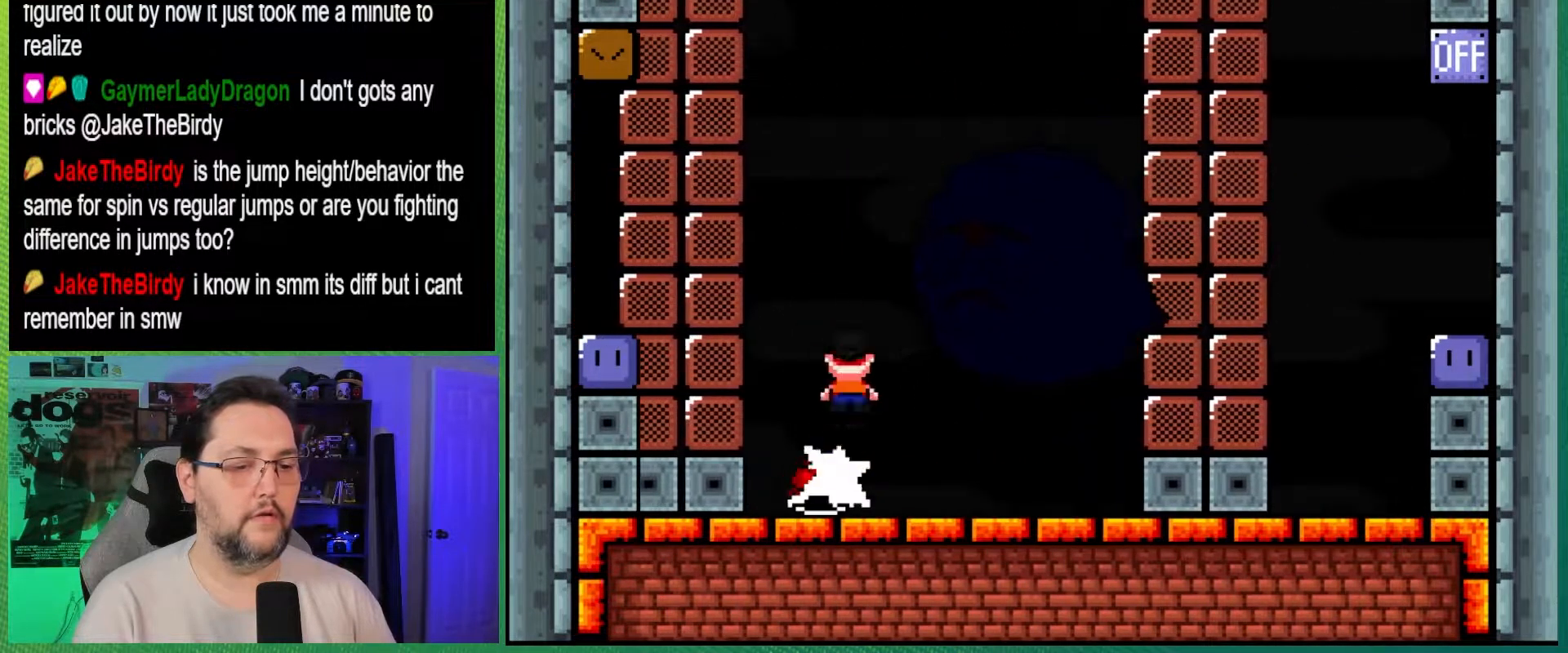
{"buttons": ["Y"], "events": [[267, "A", "up"], [300, "X", "up"], [350, "DPAD_RIGHT", "up"], [500, "Y", "down"]]}
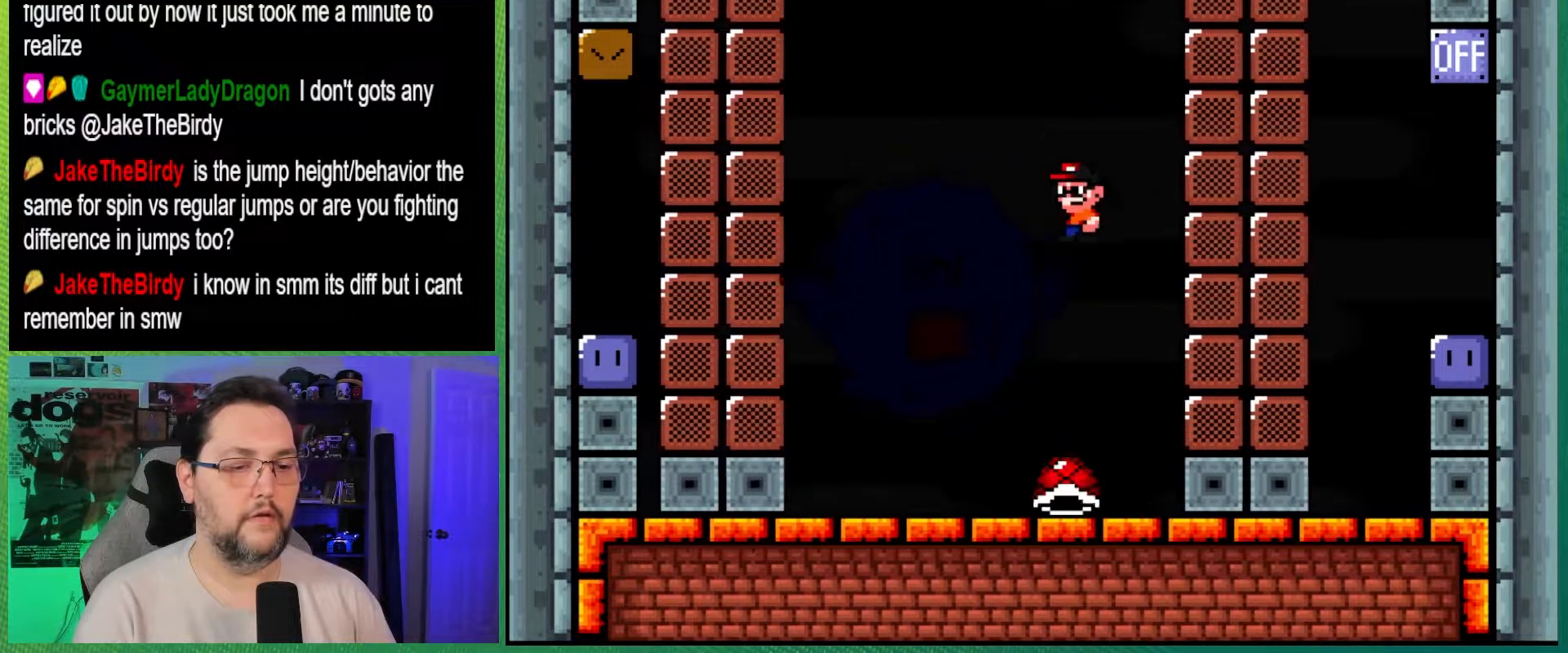
{"buttons": ["B", "Y"], "events": [[33, "B", "down"], [67, "DPAD_LEFT", "down"], [450, "DPAD_LEFT", "up"]]}
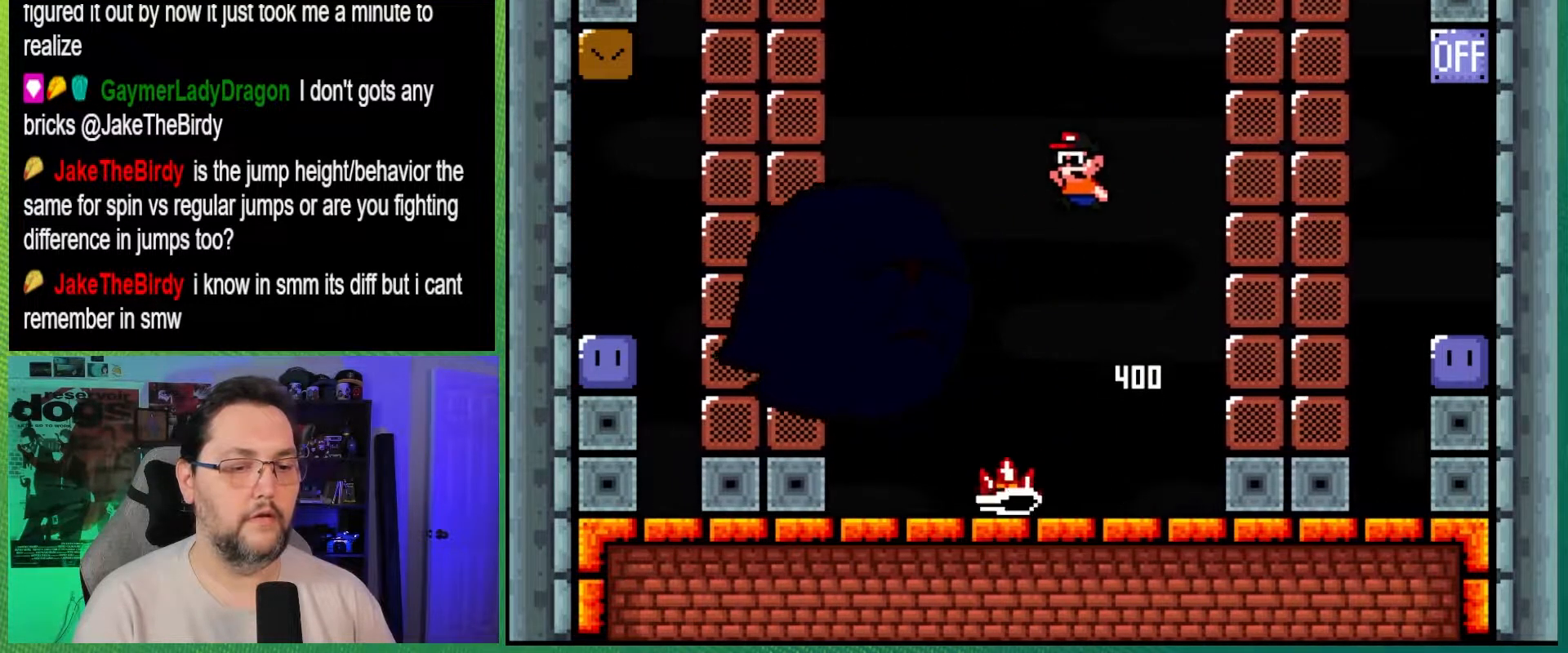
{"buttons": ["A", "X", "DPAD_RIGHT"], "events": [[33, "B", "up"], [67, "Y", "up"], [167, "DPAD_RIGHT", "down"], [200, "A", "down"], [217, "X", "down"], [317, "DPAD_RIGHT", "up"], [417, "DPAD_RIGHT", "down"]]}
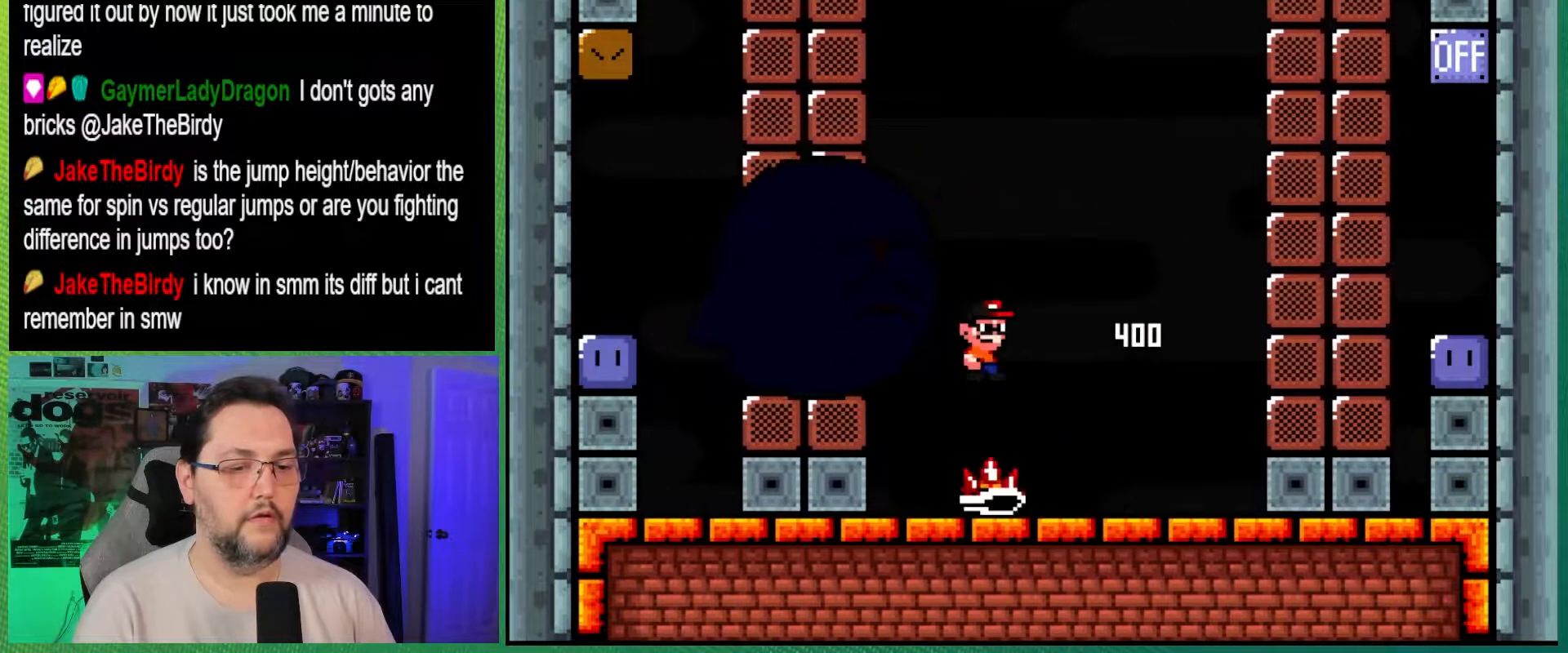
{"buttons": ["DPAD_LEFT"], "events": [[167, "DPAD_RIGHT", "up"], [383, "DPAD_LEFT", "down"], [433, "A", "up"], [433, "X", "up"]]}
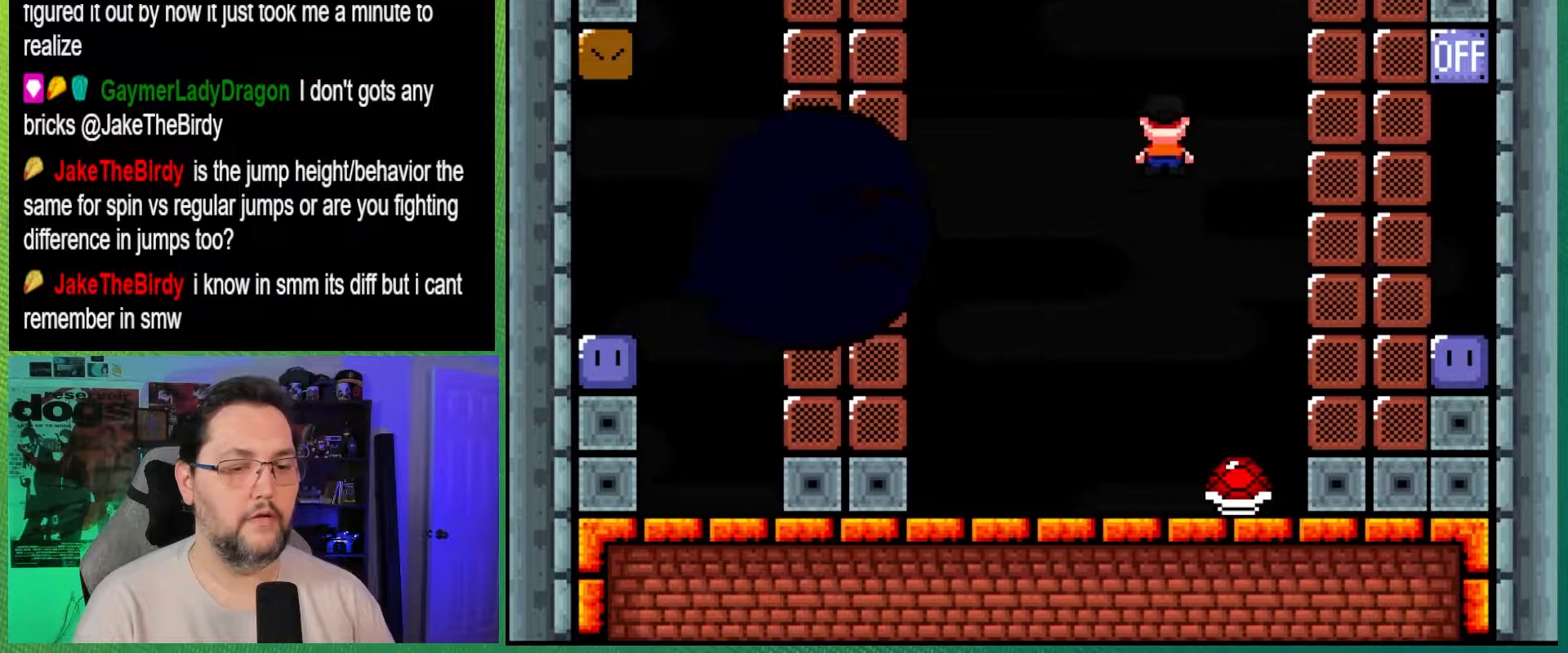
{"buttons": ["B", "Y", "DPAD_RIGHT"], "events": [[67, "Y", "down"], [100, "B", "down"], [267, "DPAD_LEFT", "up"], [333, "DPAD_RIGHT", "down"]]}